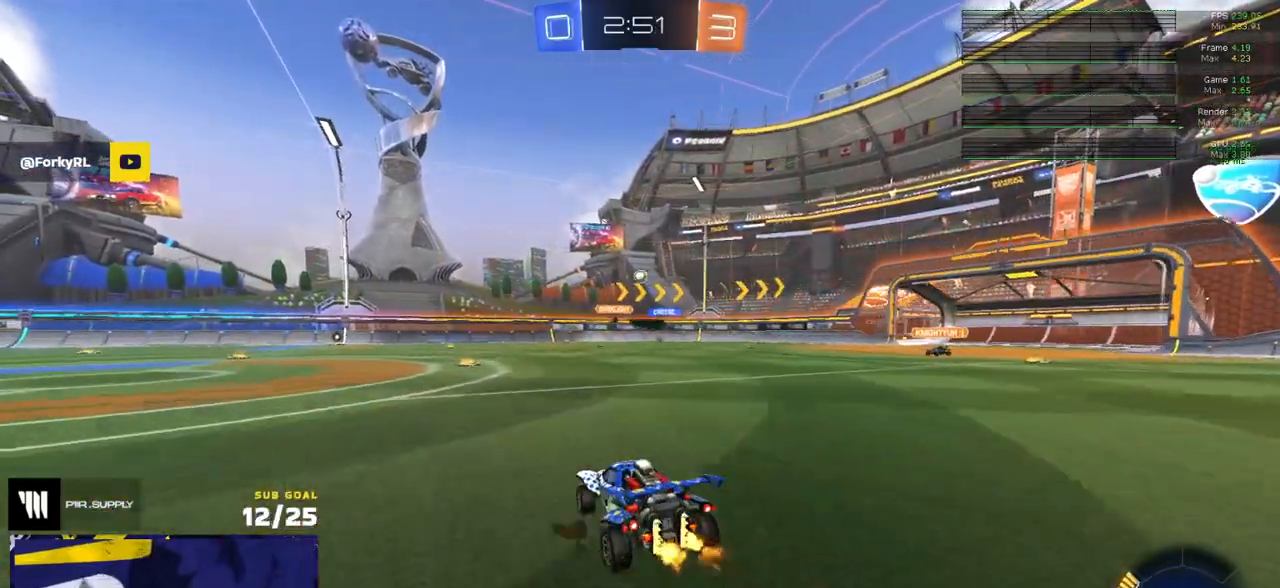
Gameplay with a controller (Xbox layout); each line is a JSON object with the inputs held at the frame after it. "events" lists button and stick changes between this image and that frame as [ms after this image, input, new state], when the widget could be followed in between.
{"buttons": ["R1", "L3"], "left_stick": "up", "right_stick": "center"}
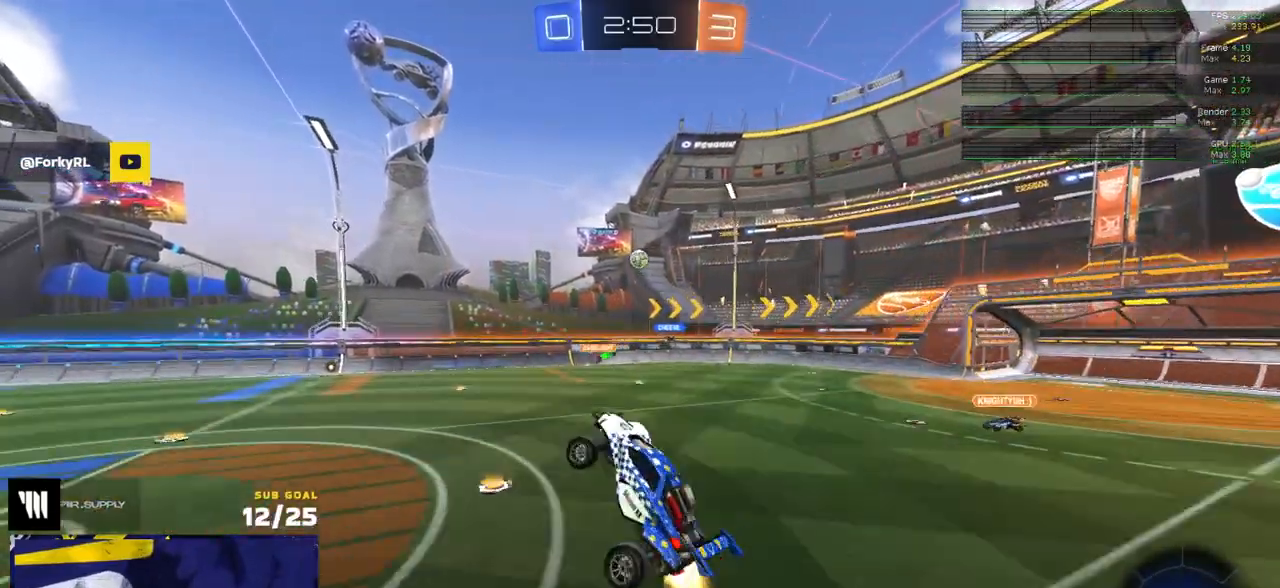
{"buttons": ["L3"], "left_stick": "up", "right_stick": "center", "events": [[167, "left_stick", "center"], [350, "left_stick", "up"], [500, "R1", "up"]]}
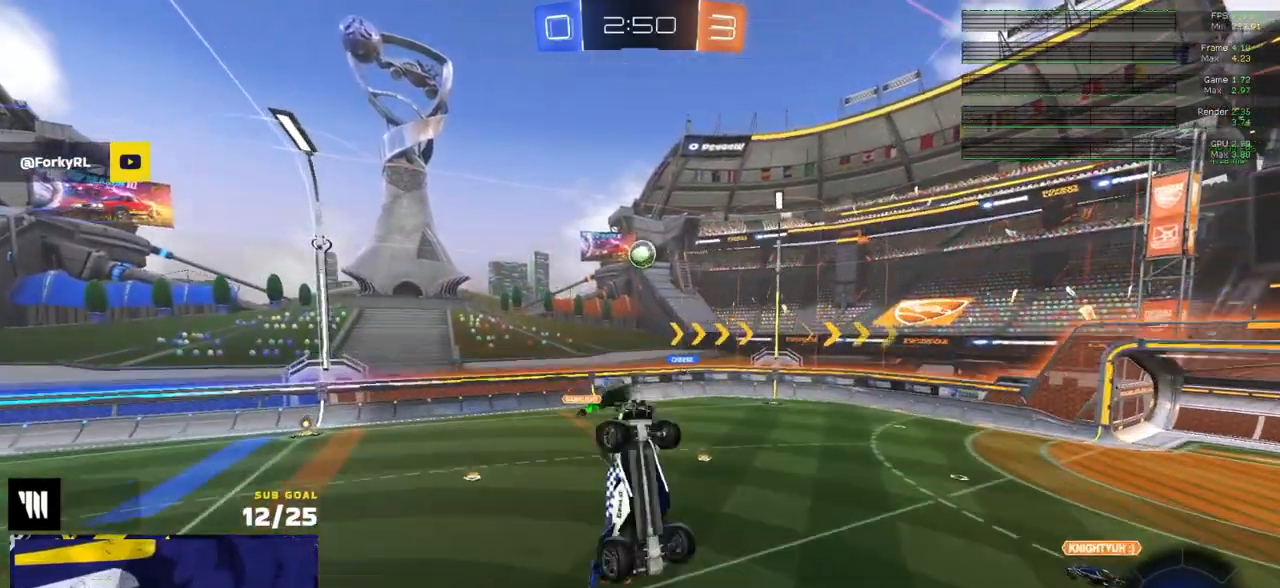
{"buttons": ["R1"], "left_stick": "right", "right_stick": "center", "events": [[83, "left_stick", "center"], [133, "L3", "up"], [150, "left_stick", "up"], [250, "left_stick", "down"], [367, "left_stick", "up"], [450, "left_stick", "right"], [500, "R1", "down"]]}
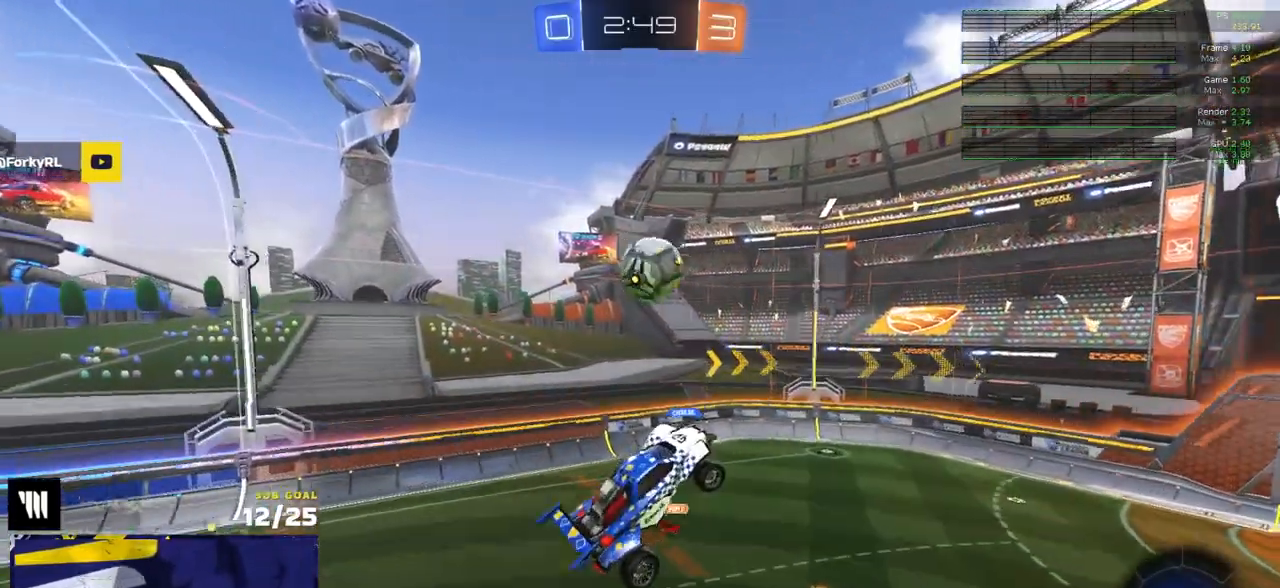
{"buttons": ["L3"], "left_stick": "down-left", "right_stick": "center", "events": [[17, "left_stick", "center"], [67, "left_stick", "down"], [100, "R1", "up"], [200, "L3", "down"], [217, "left_stick", "right"], [333, "left_stick", "down-right"], [467, "left_stick", "down-left"]]}
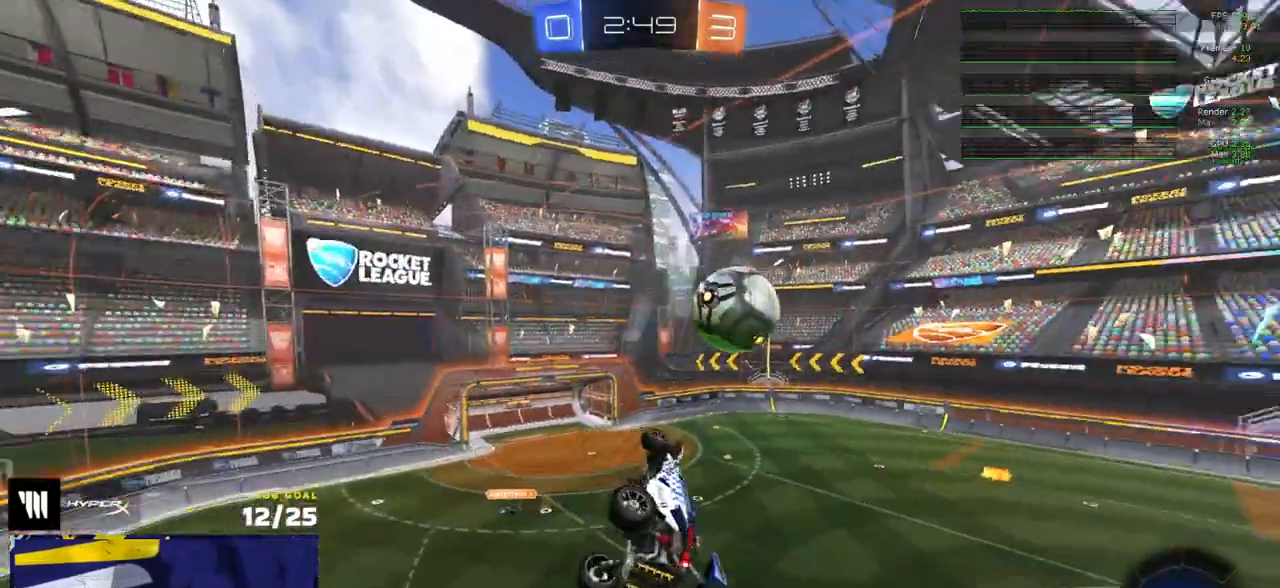
{"buttons": ["L3"], "left_stick": "up", "right_stick": "center", "events": [[83, "L3", "up"], [233, "L3", "down"], [233, "left_stick", "left"], [333, "left_stick", "up-left"], [500, "left_stick", "up"]]}
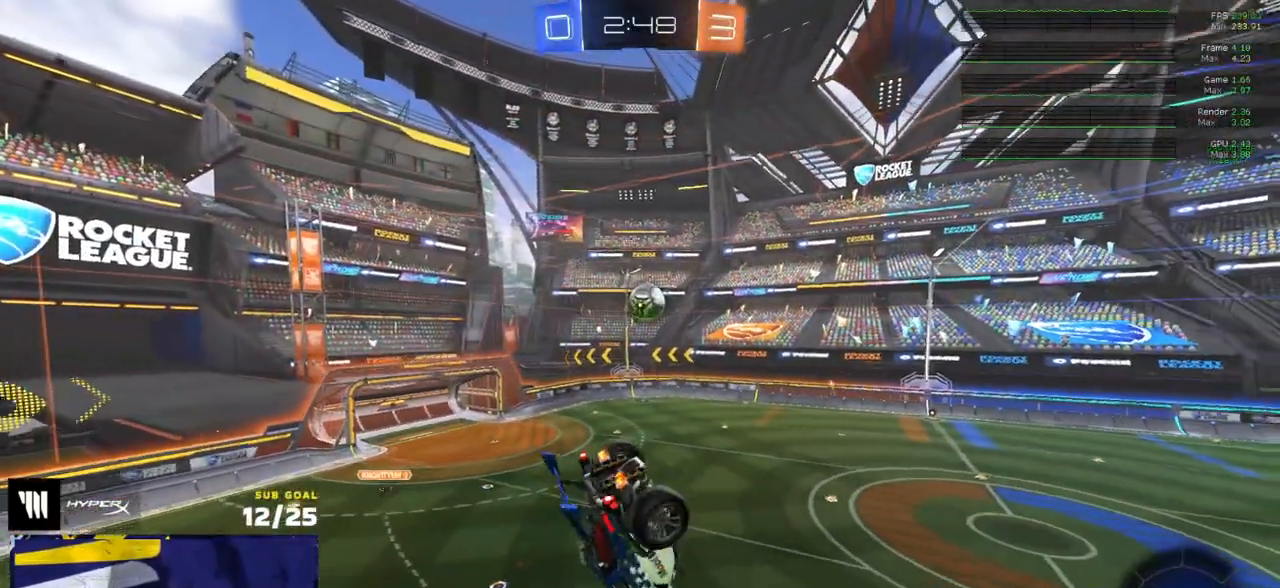
{"buttons": ["R2"], "left_stick": "right", "right_stick": "center", "events": [[67, "R2", "down"], [150, "left_stick", "center"], [217, "left_stick", "right"], [233, "L3", "up"], [300, "left_stick", "center"], [417, "left_stick", "right"]]}
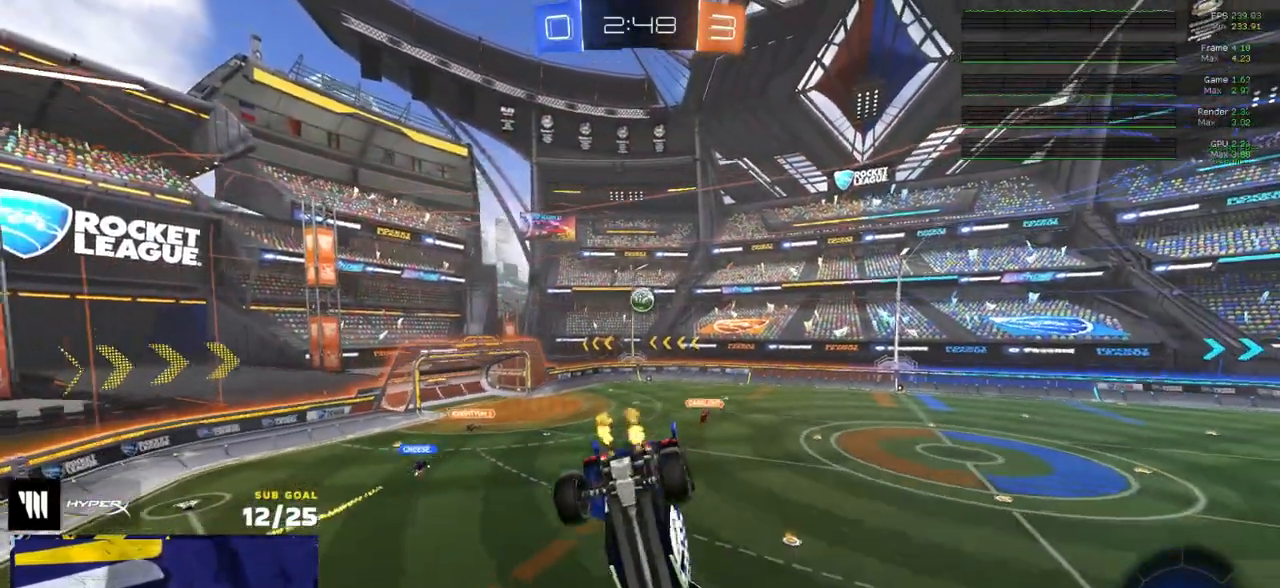
{"buttons": ["A", "R1", "R2", "L3"], "left_stick": "down", "right_stick": "center", "events": [[317, "A", "down"], [350, "left_stick", "down"], [383, "L3", "down"], [500, "R1", "down"]]}
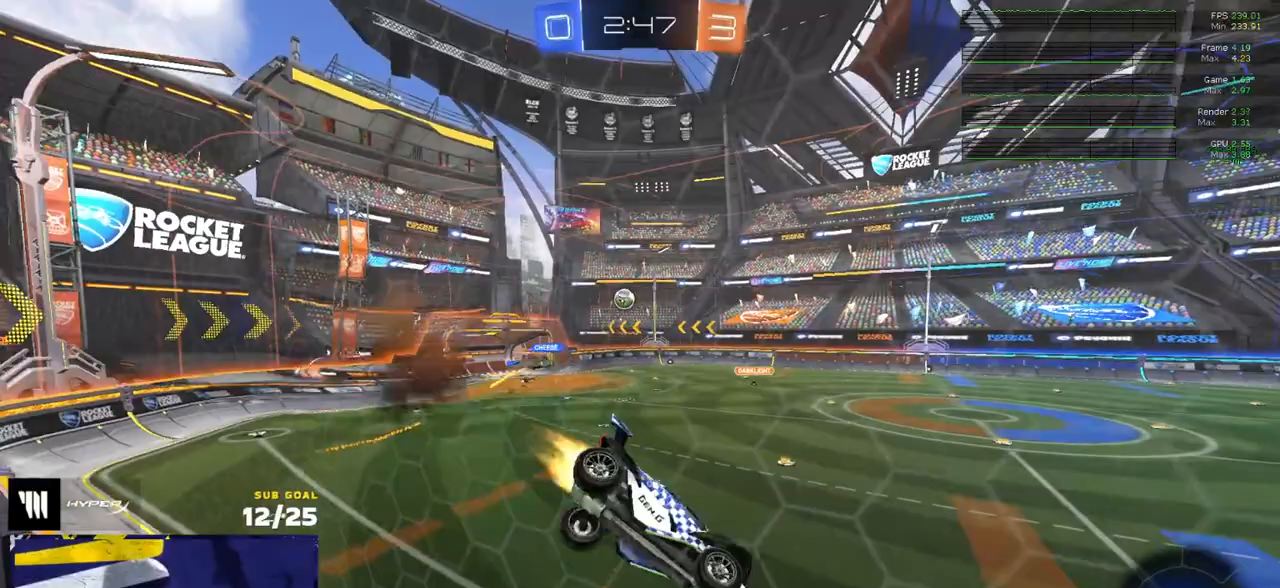
{"buttons": ["L1", "R2"], "left_stick": "up", "right_stick": "center", "events": [[67, "left_stick", "down-left"], [83, "A", "up"], [233, "L3", "up"], [250, "left_stick", "left"], [300, "R1", "up"], [400, "L1", "down"], [500, "left_stick", "up"]]}
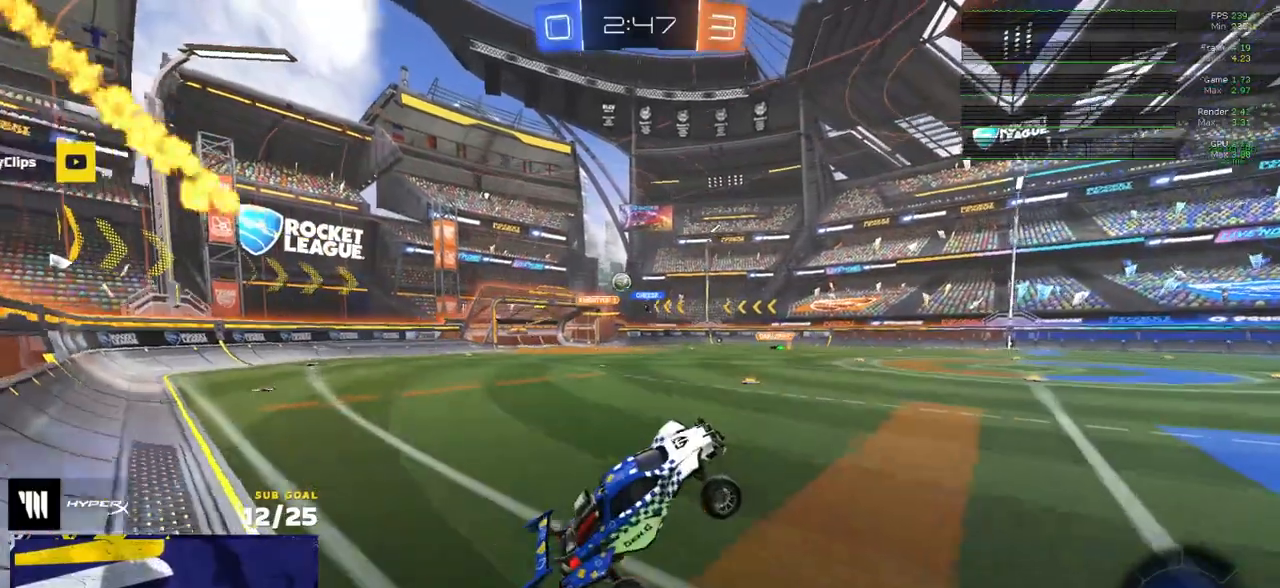
{"buttons": ["R1", "R2"], "left_stick": "left", "right_stick": "center", "events": [[17, "A", "down"], [17, "L1", "up"], [117, "A", "up"], [150, "left_stick", "left"], [183, "X", "down"], [317, "X", "up"], [367, "R1", "down"]]}
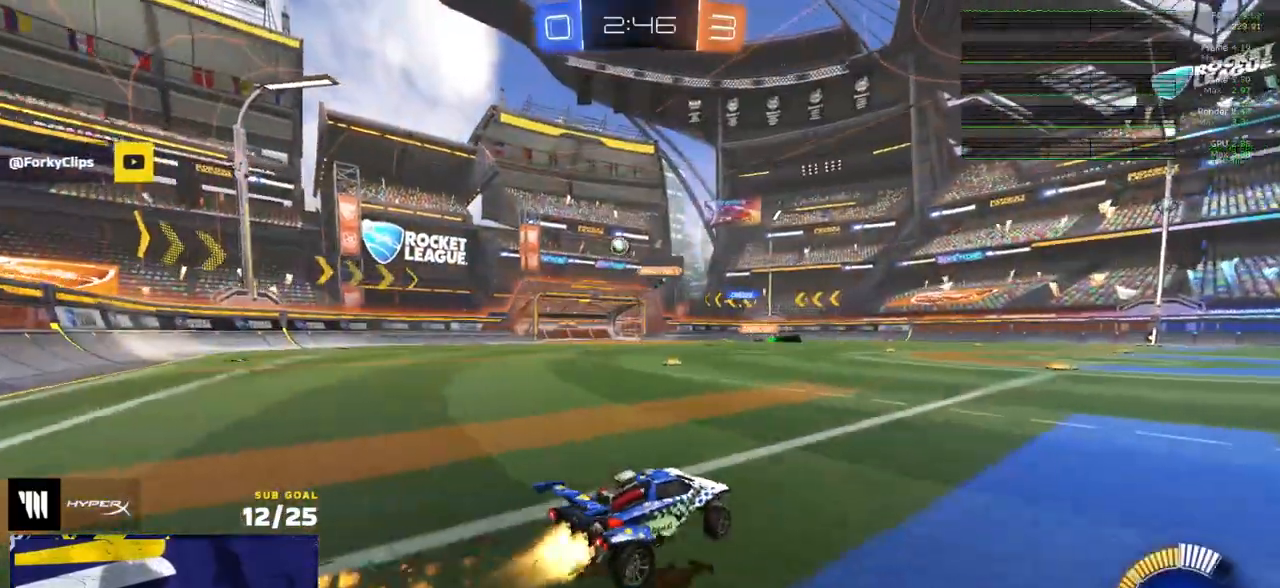
{"buttons": ["R1", "R2"], "left_stick": "left", "right_stick": "center", "events": []}
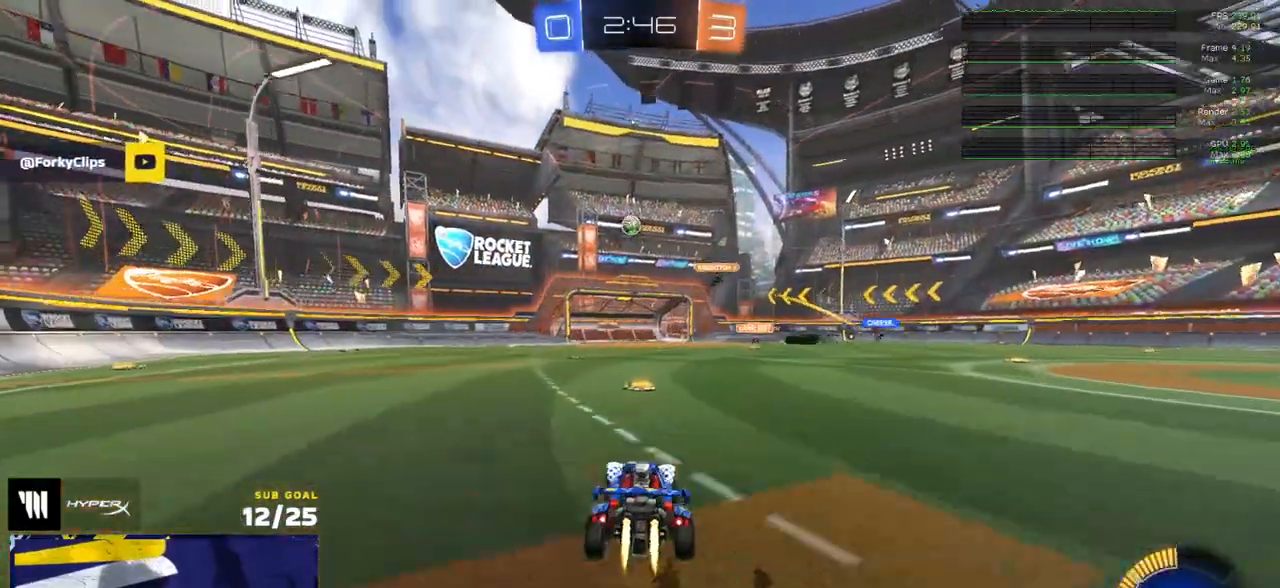
{"buttons": ["R2"], "left_stick": "left", "right_stick": "center", "events": [[33, "left_stick", "center"], [67, "R1", "up"], [233, "left_stick", "left"], [333, "X", "down"], [400, "X", "up"]]}
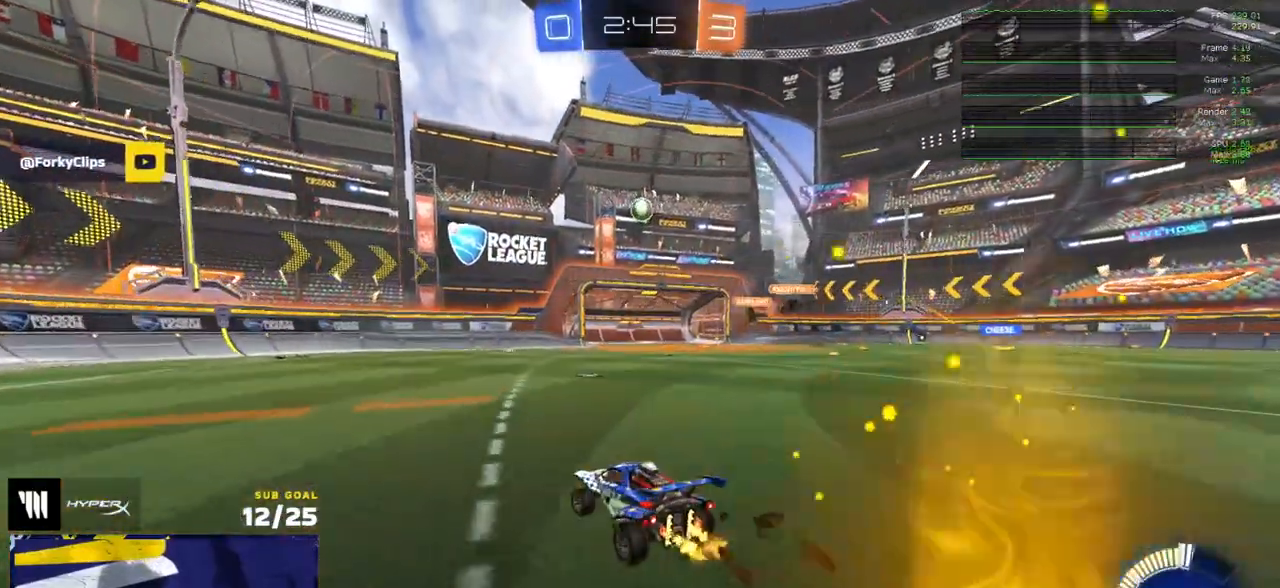
{"buttons": ["R2"], "left_stick": "center", "right_stick": "center", "events": [[250, "left_stick", "center"]]}
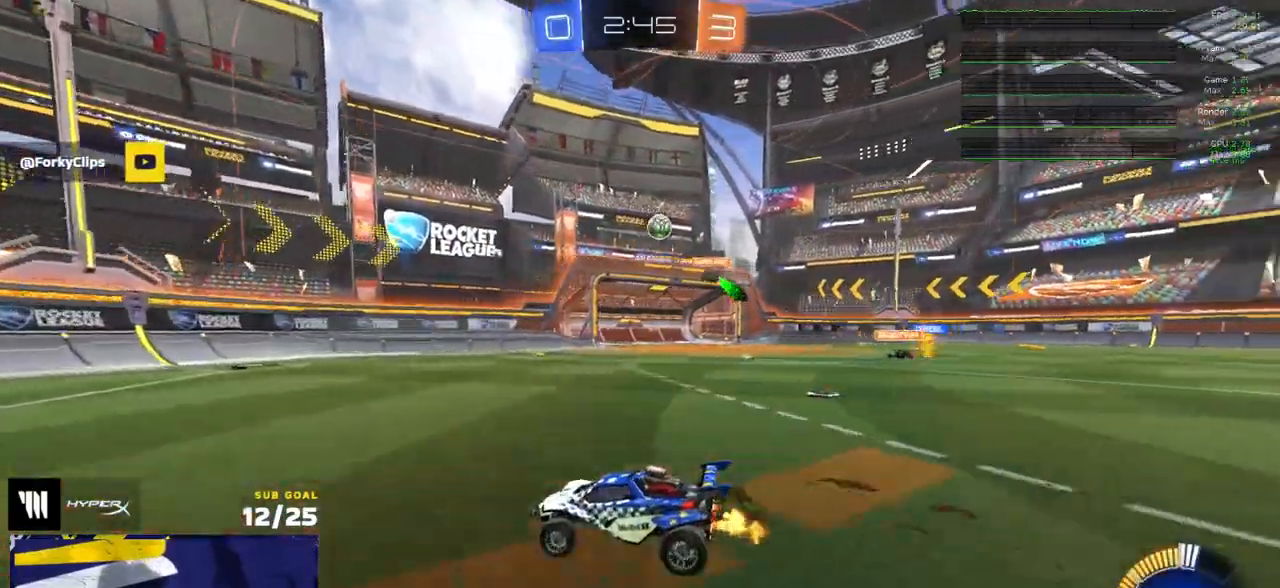
{"buttons": ["R2"], "left_stick": "left", "right_stick": "center", "events": [[417, "left_stick", "left"]]}
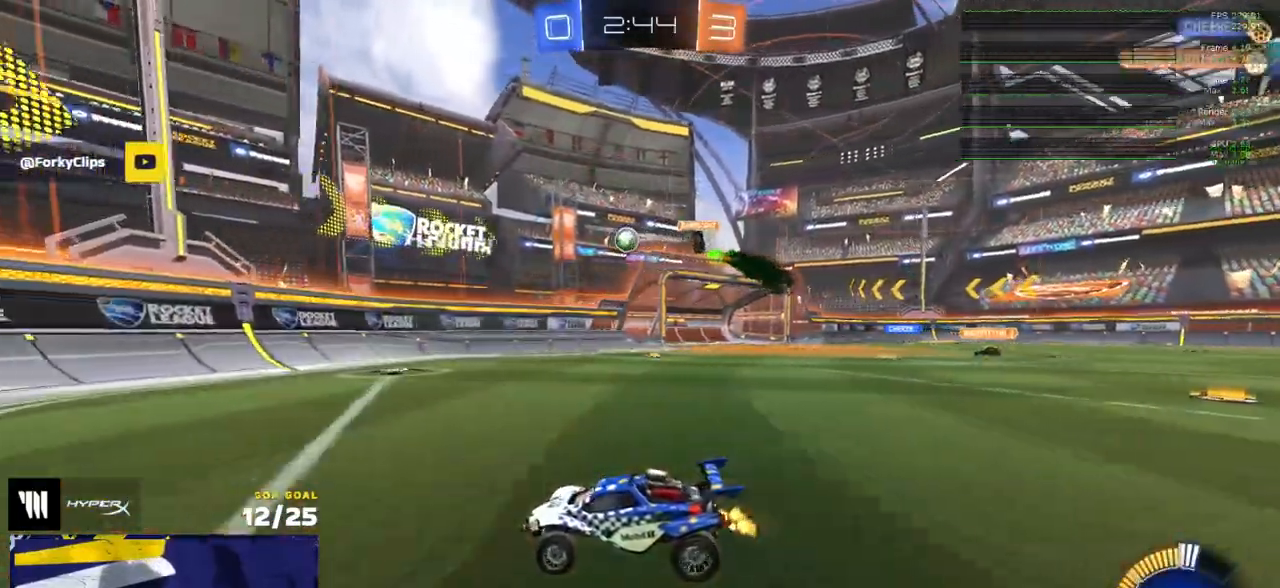
{"buttons": ["R2"], "left_stick": "left", "right_stick": "center", "events": [[33, "L2", "down"], [33, "R2", "up"], [67, "left_stick", "right"], [283, "left_stick", "left"], [317, "L2", "up"], [333, "R2", "down"]]}
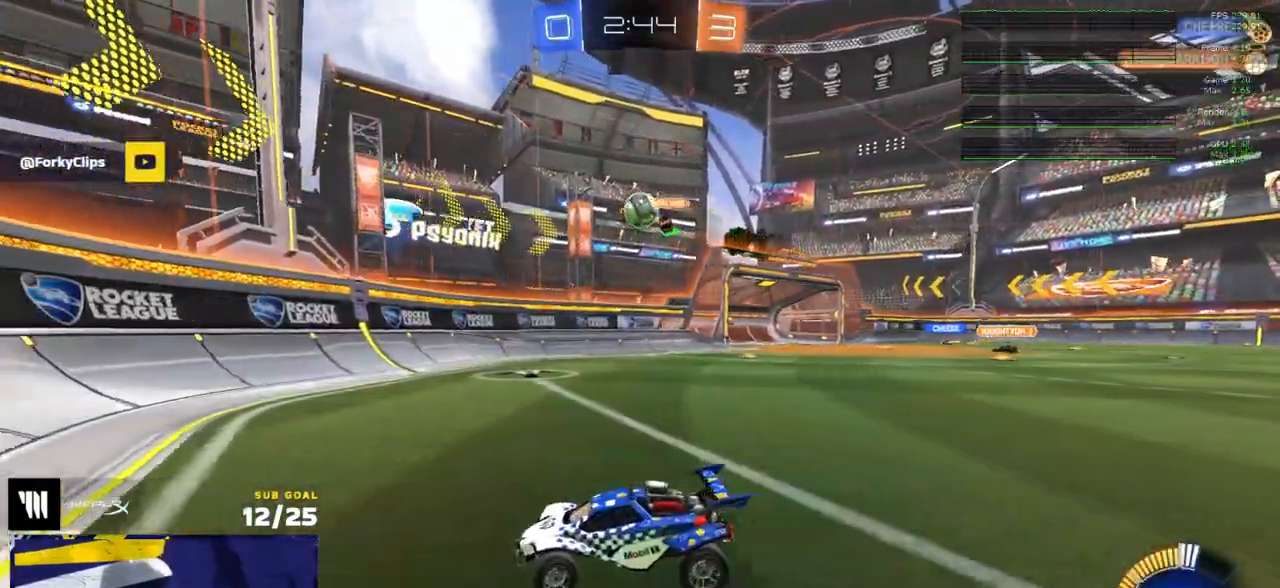
{"buttons": ["L2"], "left_stick": "right", "right_stick": "center", "events": [[50, "left_stick", "center"], [267, "left_stick", "left"], [400, "left_stick", "right"], [467, "L2", "down"], [467, "R2", "up"]]}
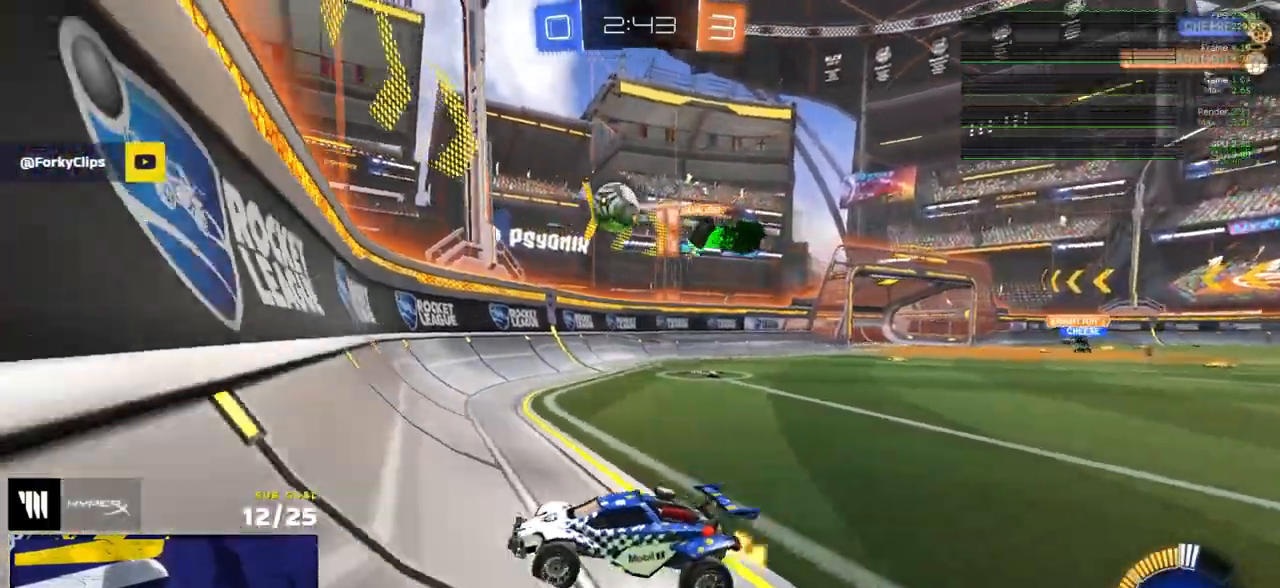
{"buttons": ["L2"], "left_stick": "left", "right_stick": "center", "events": [[267, "left_stick", "left"]]}
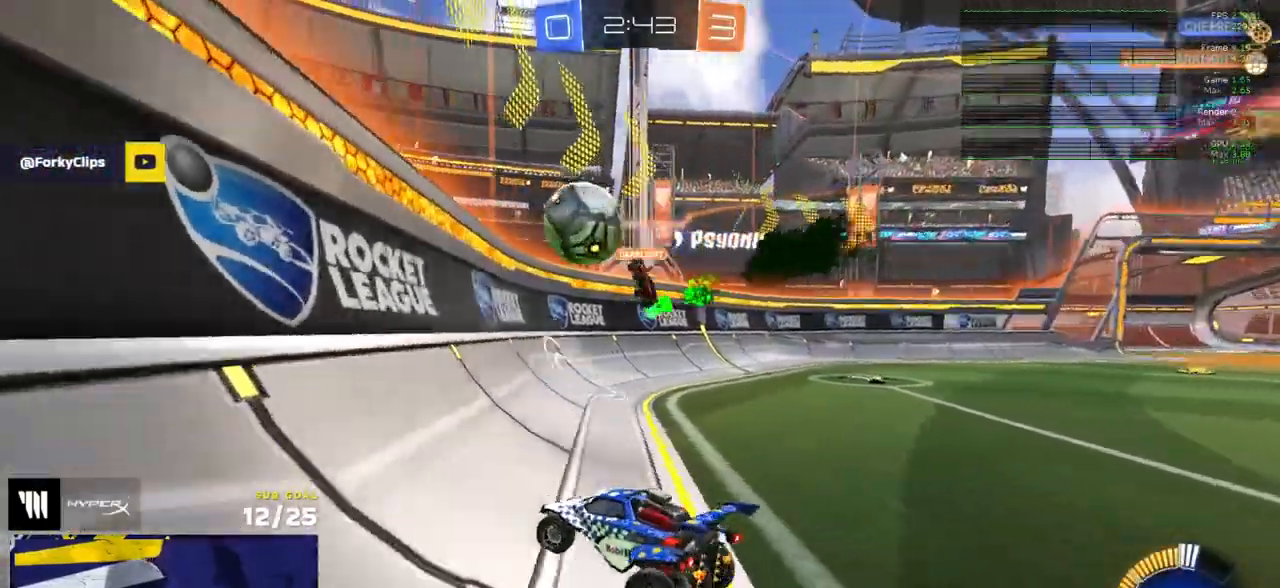
{"buttons": ["L2"], "left_stick": "right", "right_stick": "center", "events": [[133, "left_stick", "center"], [183, "left_stick", "up-right"], [317, "L2", "up"], [350, "L2", "down"], [350, "left_stick", "center"], [400, "left_stick", "right"], [417, "L2", "up"], [467, "L2", "down"]]}
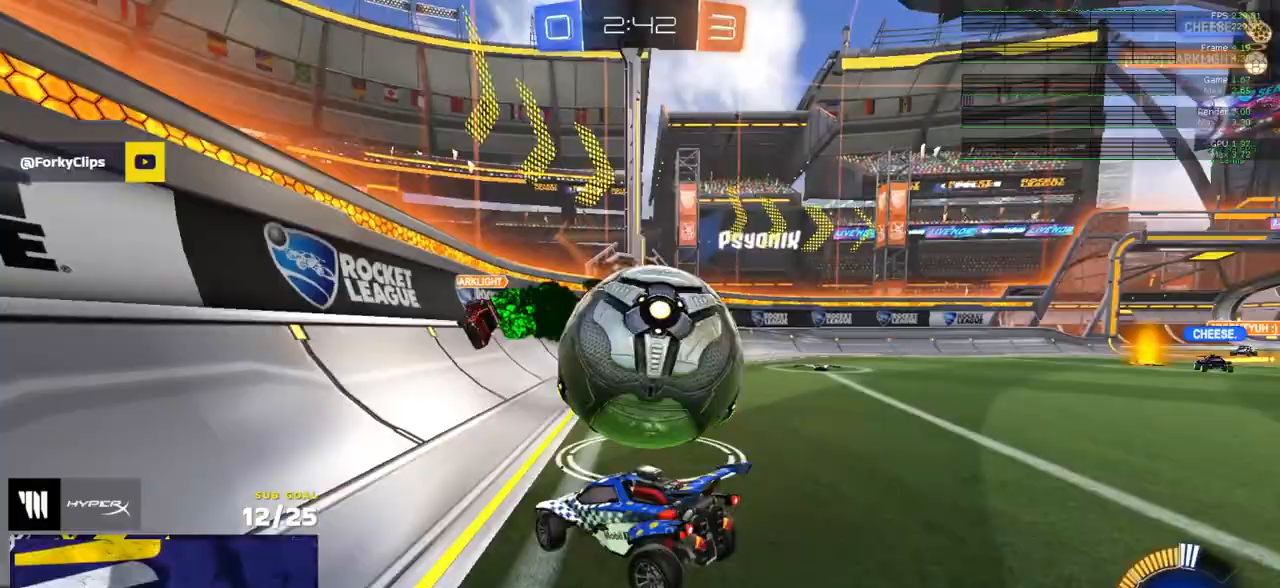
{"buttons": ["A", "L3"], "left_stick": "down-right", "right_stick": "center", "events": [[83, "A", "down"], [83, "left_stick", "down-right"], [167, "L3", "down"], [200, "left_stick", "down"], [333, "L2", "up"], [350, "A", "up"], [350, "L3", "up"], [383, "left_stick", "center"], [400, "A", "down"], [483, "L3", "down"], [483, "left_stick", "down-right"]]}
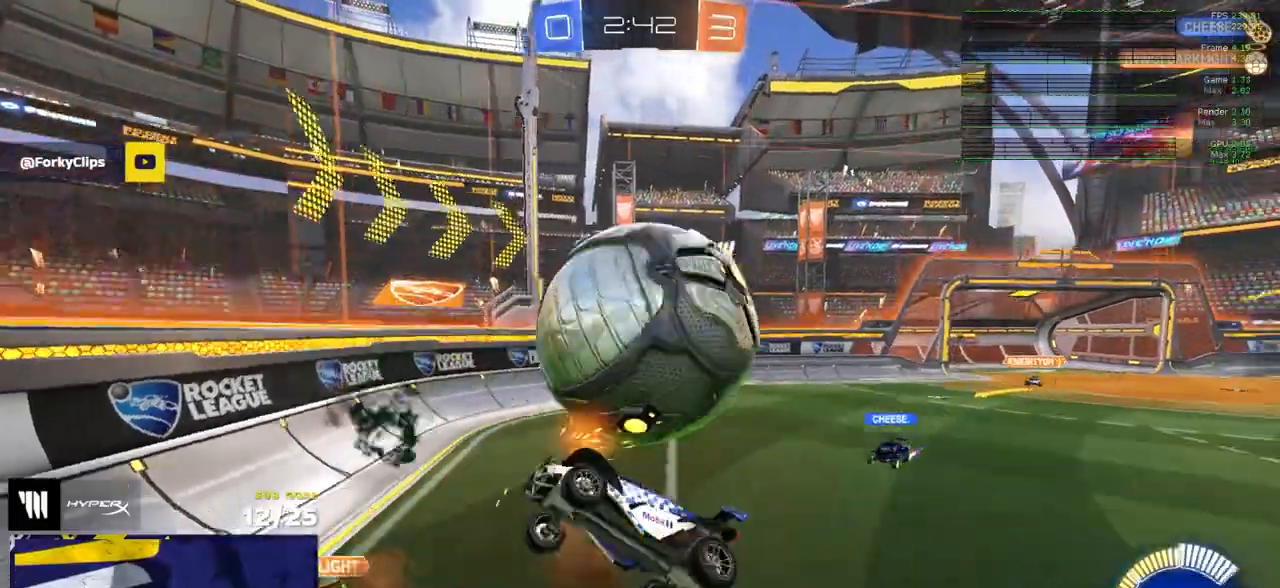
{"buttons": ["R1", "L3"], "left_stick": "up", "right_stick": "center", "events": [[33, "L3", "up"], [83, "A", "up"], [83, "left_stick", "down-left"], [233, "left_stick", "up-left"], [333, "R1", "down"], [400, "L3", "down"], [400, "left_stick", "up"]]}
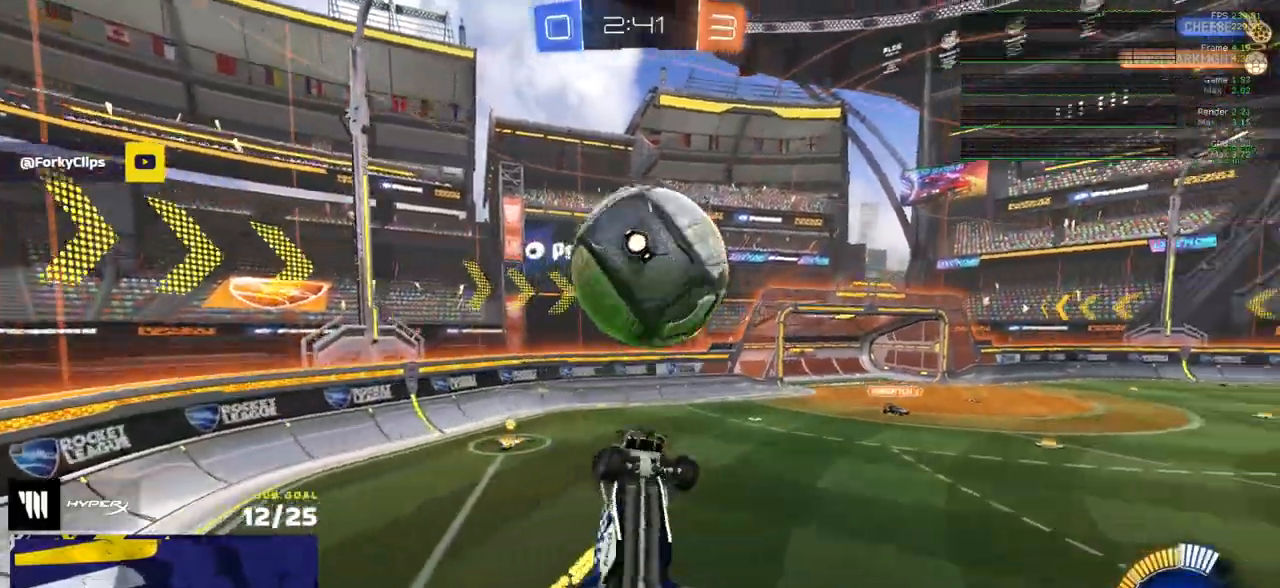
{"buttons": ["R1", "L3"], "left_stick": "up-right", "right_stick": "center", "events": [[117, "left_stick", "down-left"], [317, "left_stick", "up-left"], [433, "left_stick", "up-right"]]}
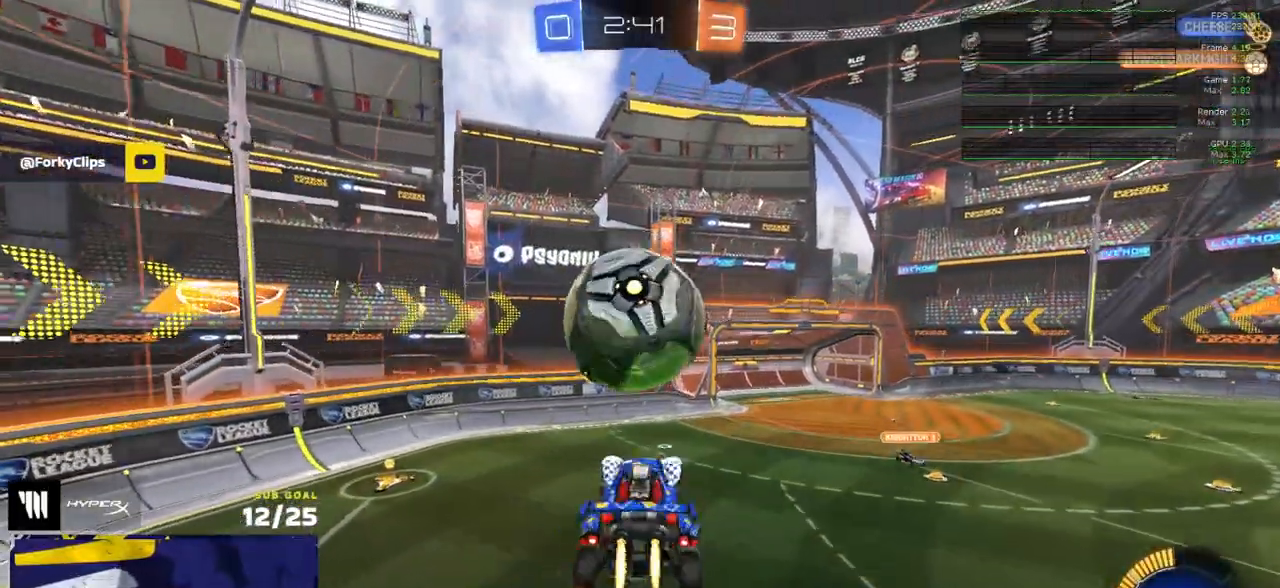
{"buttons": ["R1", "L3"], "left_stick": "right", "right_stick": "center", "events": [[67, "left_stick", "down-right"], [150, "left_stick", "up-right"], [250, "left_stick", "right"], [367, "left_stick", "up"], [483, "left_stick", "right"]]}
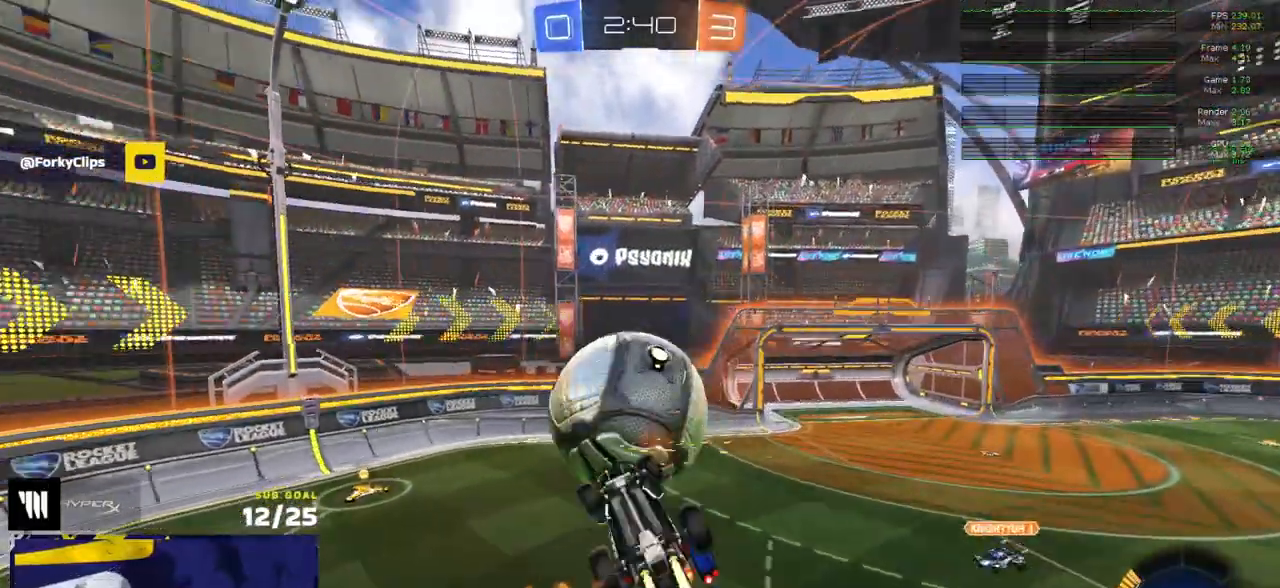
{"buttons": ["R1"], "left_stick": "up", "right_stick": "center", "events": [[117, "left_stick", "down-left"], [250, "L3", "up"], [433, "left_stick", "up"]]}
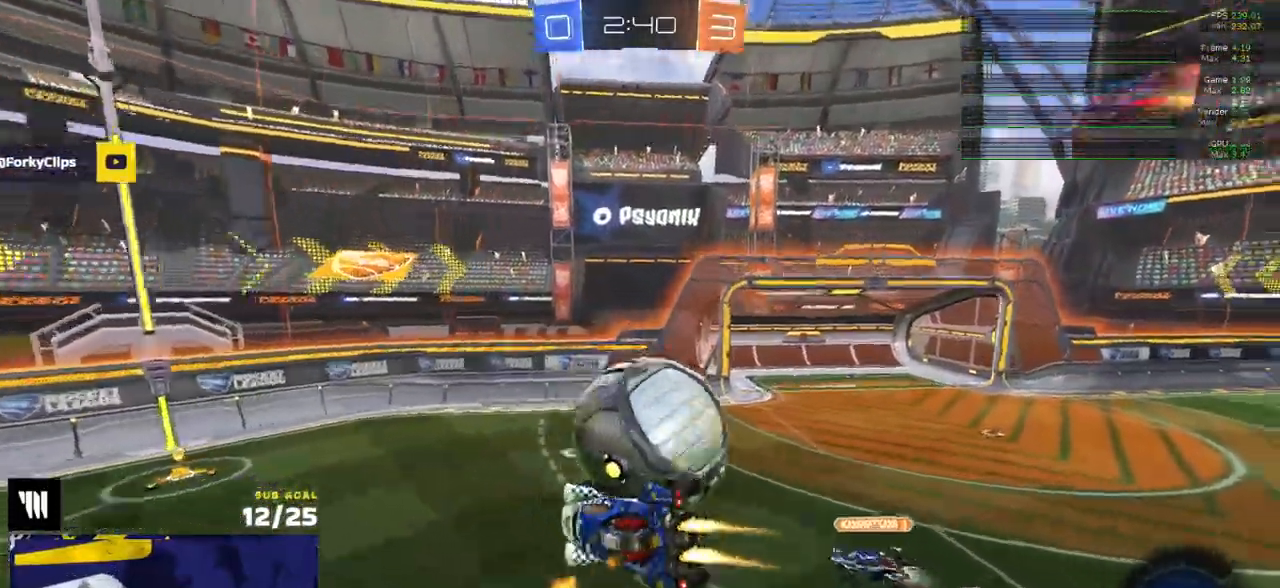
{"buttons": ["L3"], "left_stick": "right", "right_stick": "center", "events": [[250, "L3", "down"], [283, "left_stick", "right"], [400, "R1", "up"]]}
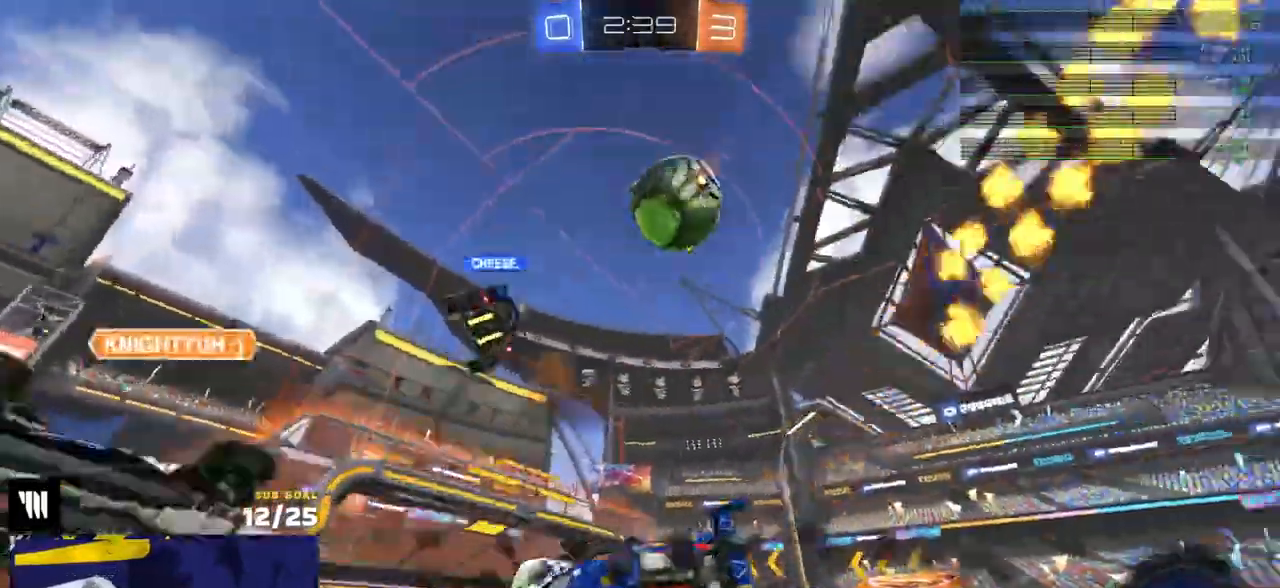
{"buttons": ["R2"], "left_stick": "up-right", "right_stick": "center", "events": [[17, "R2", "down"], [133, "left_stick", "up-right"], [167, "L3", "up"], [417, "Y", "down"], [500, "Y", "up"]]}
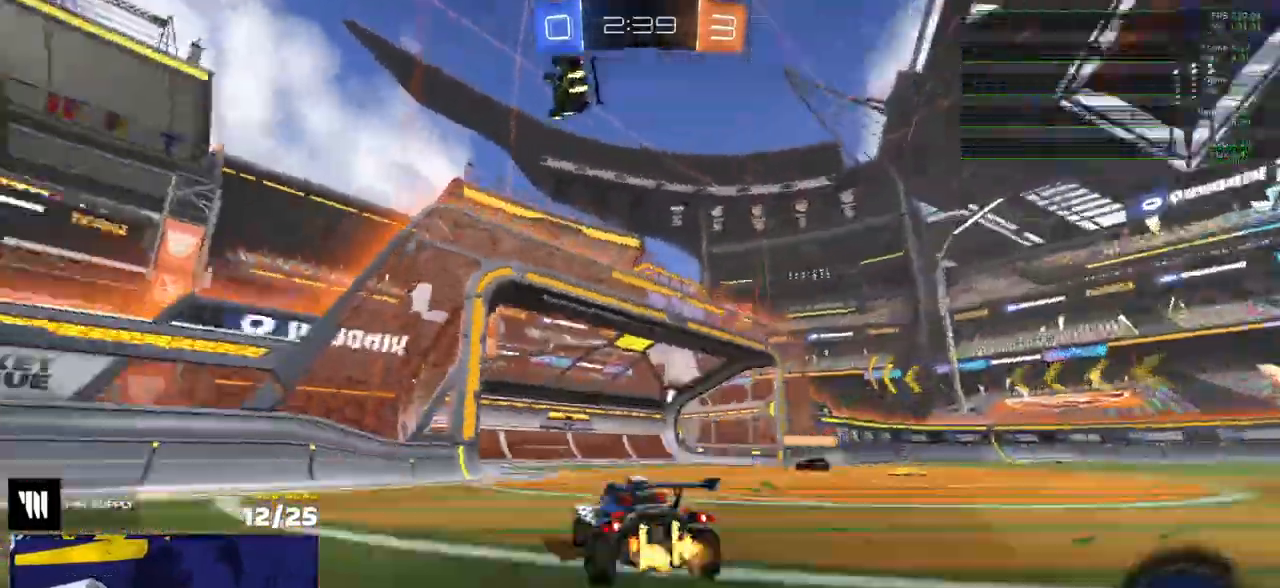
{"buttons": ["R1"], "left_stick": "up-left", "right_stick": "center", "events": [[300, "R1", "down"], [400, "R2", "up"], [483, "left_stick", "up-left"]]}
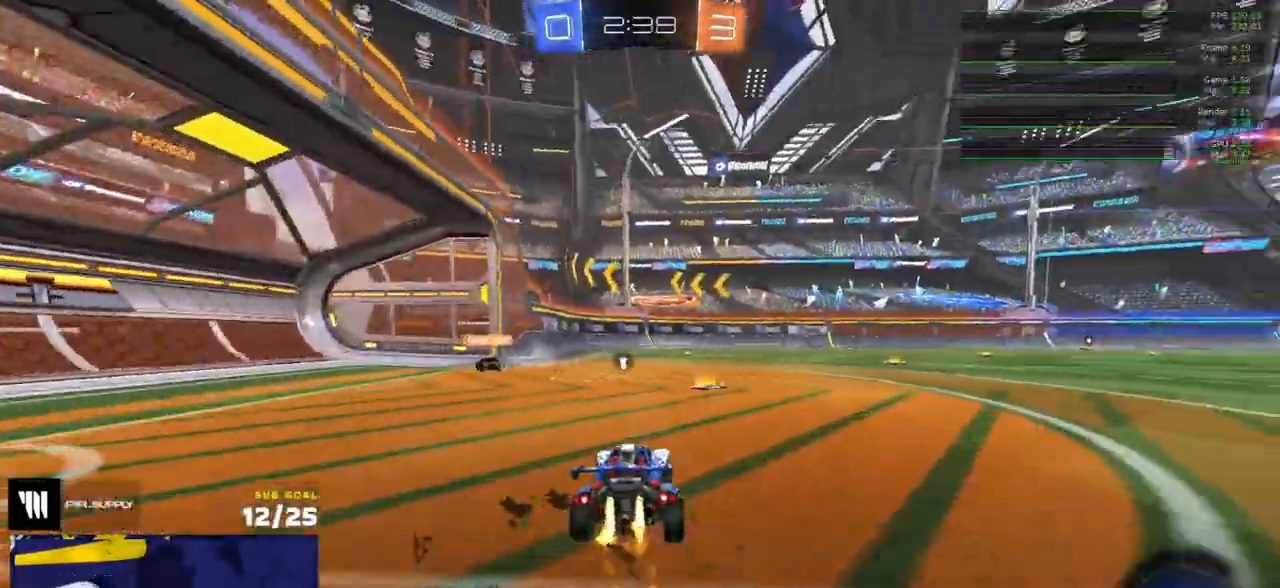
{"buttons": ["L3"], "left_stick": "down", "right_stick": "center", "events": [[17, "A", "down"], [33, "L3", "down"], [83, "A", "up"], [133, "A", "down"], [217, "left_stick", "down"], [233, "A", "up"], [233, "R1", "up"]]}
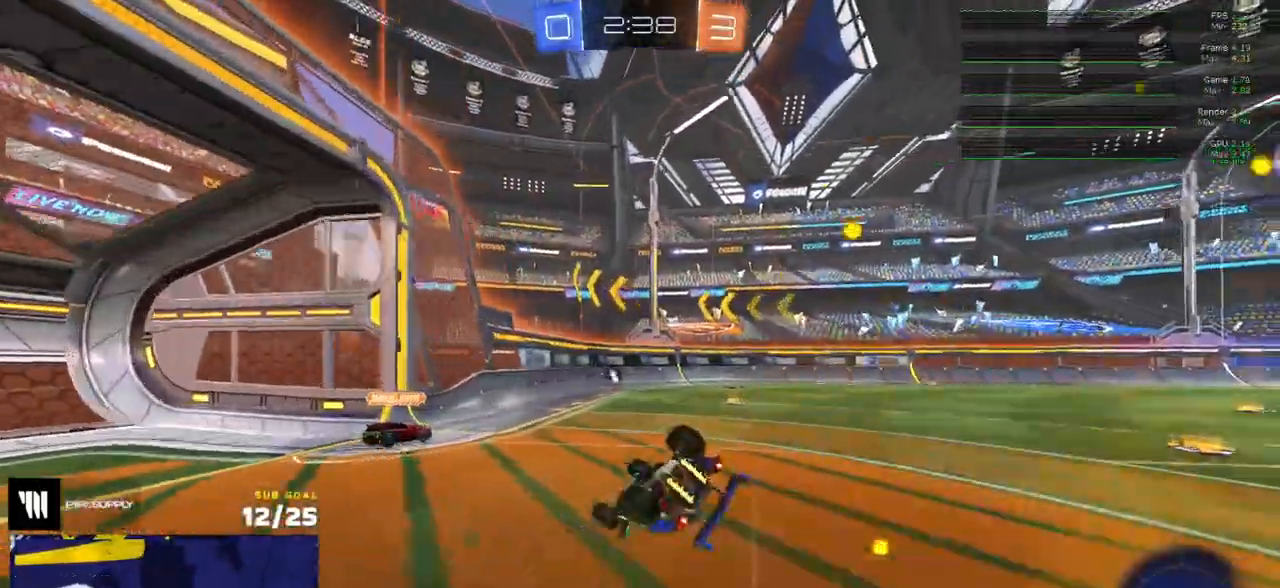
{"buttons": ["R2", "L3"], "left_stick": "down-right", "right_stick": "center", "events": [[17, "Y", "down"], [83, "Y", "up"], [167, "left_stick", "down-right"], [400, "R2", "down"]]}
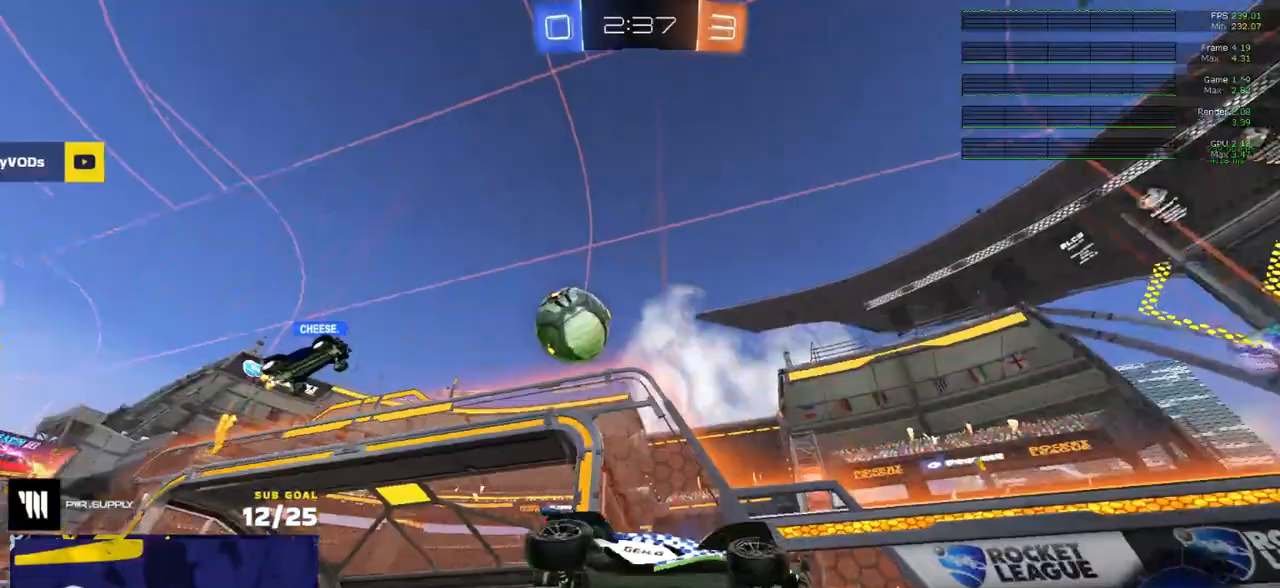
{"buttons": ["R2"], "left_stick": "left", "right_stick": "center", "events": [[50, "L3", "up"], [317, "left_stick", "right"], [417, "left_stick", "center"], [467, "left_stick", "left"]]}
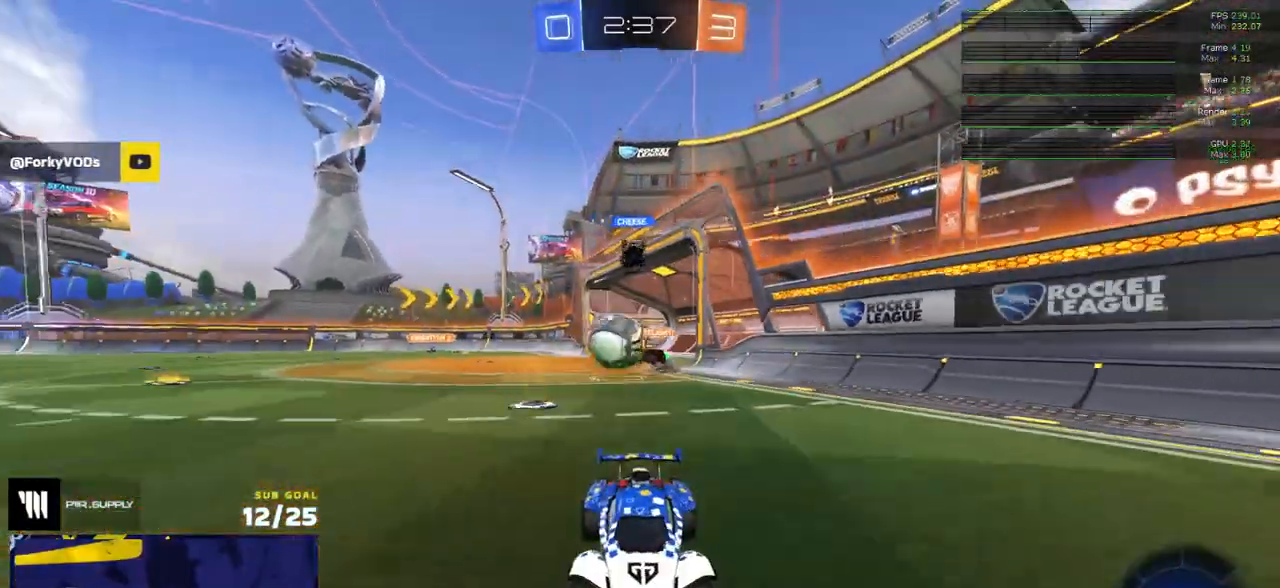
{"buttons": ["X", "R2"], "left_stick": "right", "right_stick": "center", "events": [[150, "left_stick", "right"], [233, "X", "down"], [283, "X", "up"], [483, "X", "down"]]}
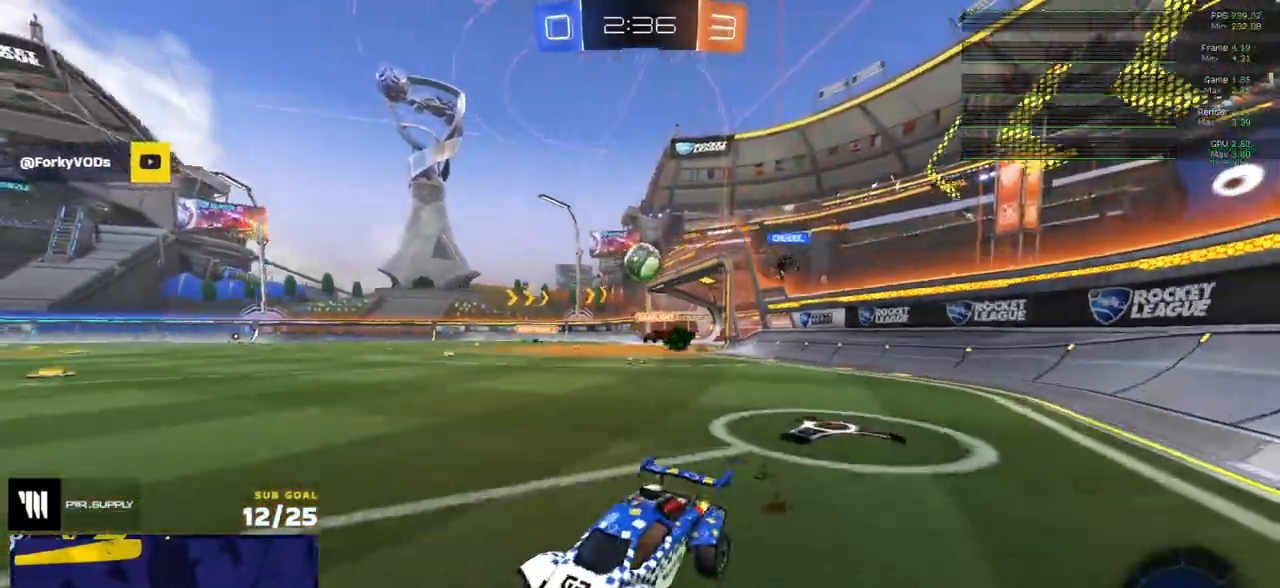
{"buttons": ["R2"], "left_stick": "right", "right_stick": "center", "events": [[183, "X", "up"]]}
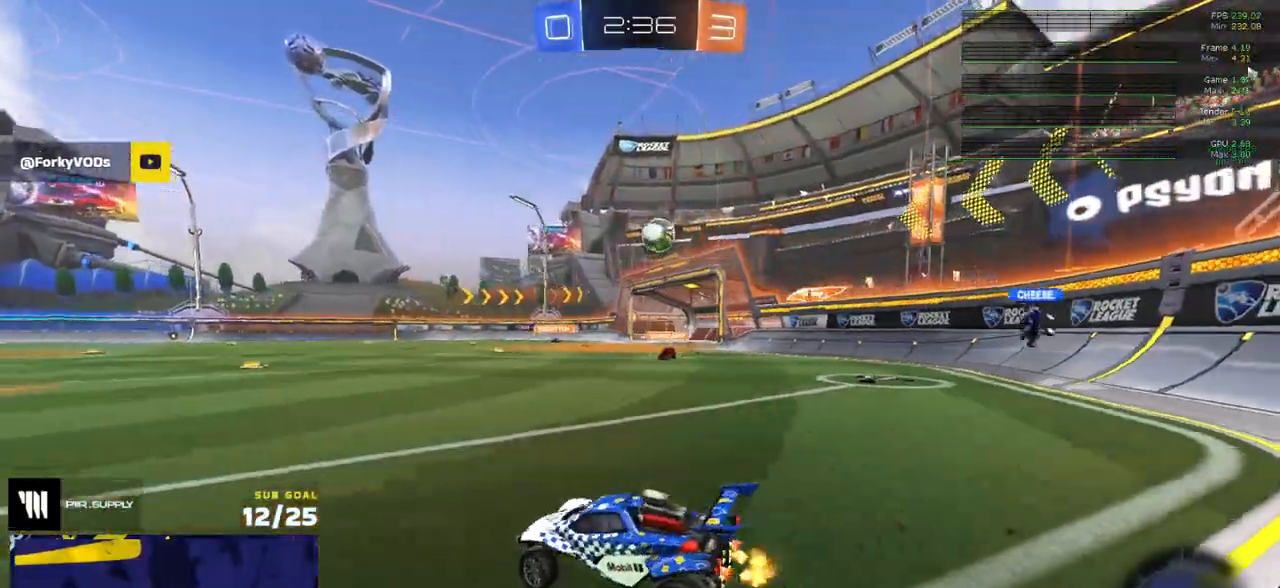
{"buttons": ["R2"], "left_stick": "center", "right_stick": "center", "events": [[267, "left_stick", "center"]]}